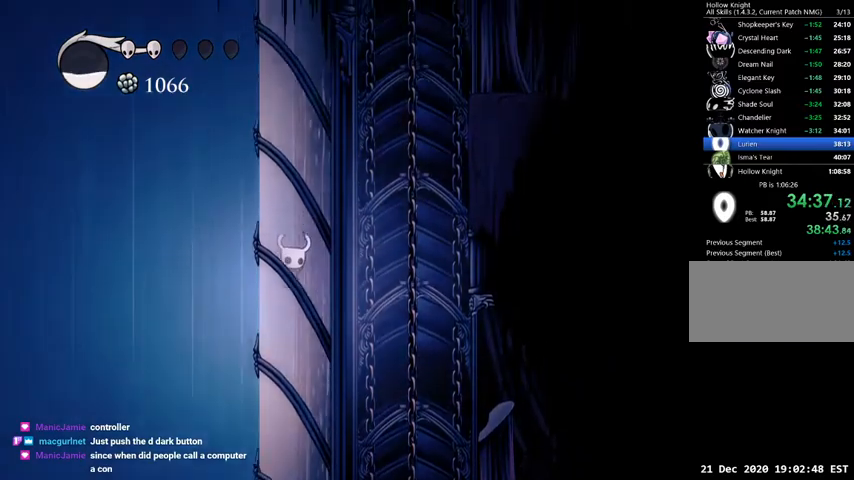
Gameplay with keyboard; each line is a JSON object with the keys held at the frame after it. "events" lists presses ("down") and releases ("up") of "cast", "dash", "dnail", "down", "escape", "focus", "inv", "jump", "left", "nail", "right", "sdsh" and "up" between this image and that frame as [ms after this image, input, new state], when the widget could be followed in between. No other keys are recorded. Mouse input is not recorded. Key names are as the overlay labels them; some are game actions (e.g. jump) rather than physical keys.
{"keys": ["left"], "events": [[167, "jump", "up"], [200, "jump", "down"], [434, "jump", "up"]]}
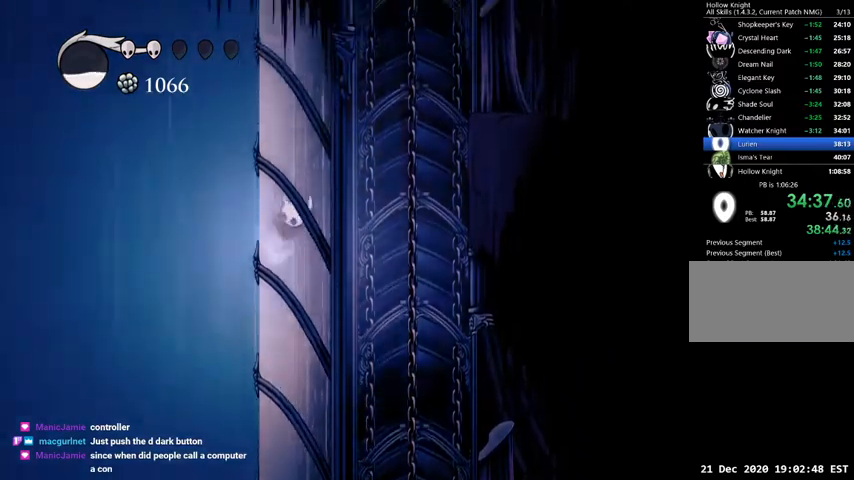
{"keys": ["dash", "jump", "right"], "events": [[34, "jump", "down"], [267, "jump", "up"], [300, "jump", "down"], [367, "left", "up"], [367, "right", "down"], [500, "dash", "down"]]}
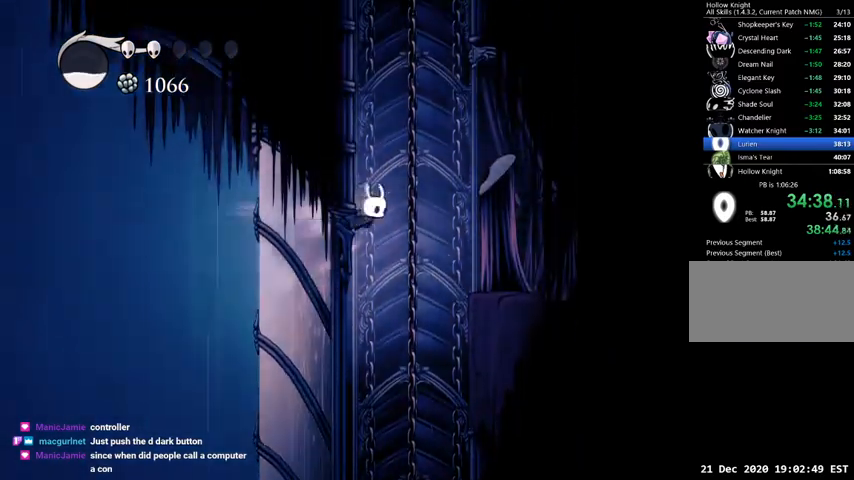
{"keys": ["jump", "left"], "events": [[34, "jump", "up"], [100, "dash", "up"], [267, "jump", "down"], [334, "left", "down"], [334, "right", "up"]]}
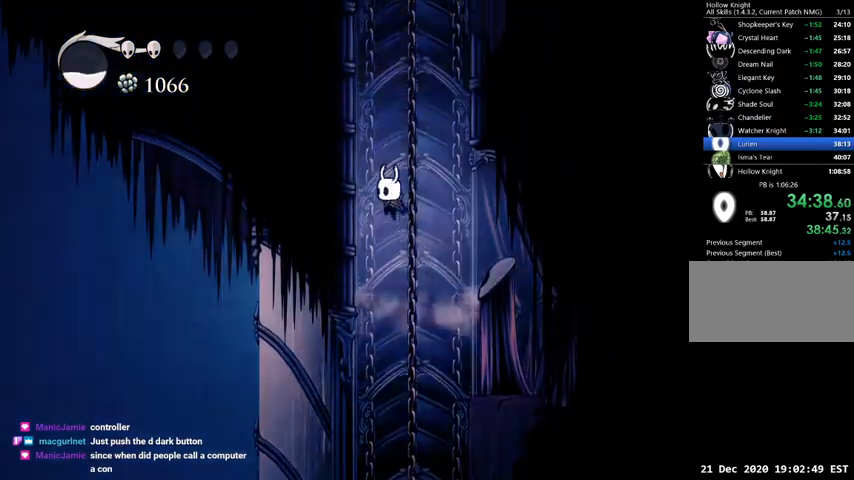
{"keys": ["jump", "left"], "events": [[67, "dash", "down"], [100, "jump", "up"], [200, "dash", "up"], [334, "jump", "down"]]}
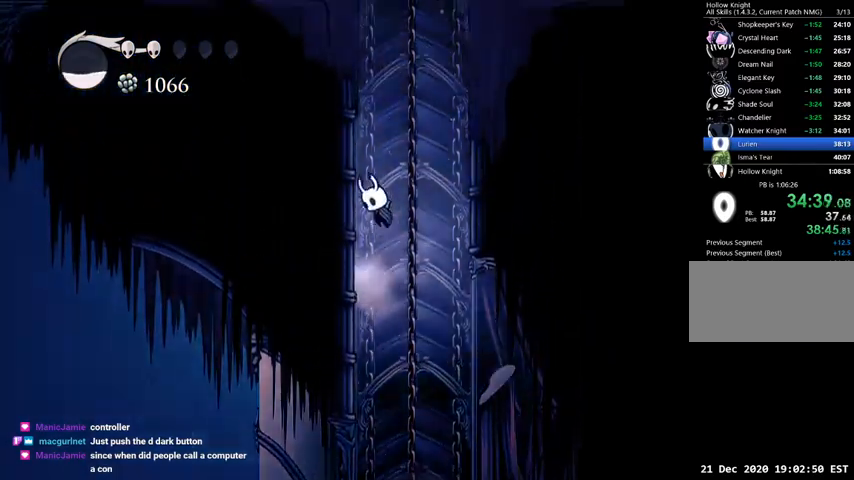
{"keys": ["jump", "left"], "events": [[67, "jump", "up"], [134, "jump", "down"], [400, "jump", "up"], [434, "jump", "down"]]}
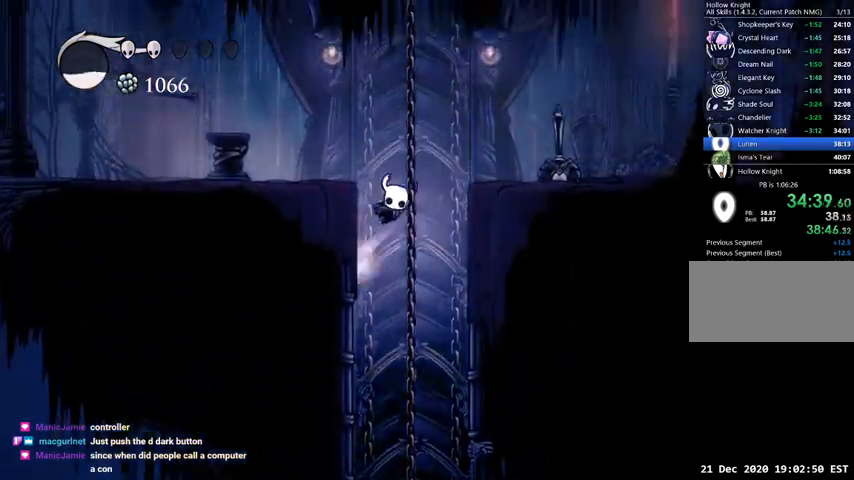
{"keys": ["nail", "right"], "events": [[34, "left", "up"], [34, "right", "down"], [267, "jump", "up"], [467, "nail", "down"]]}
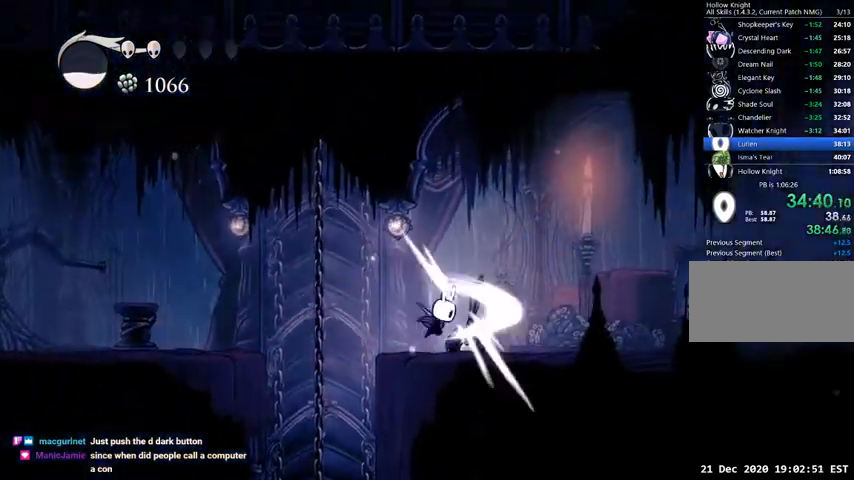
{"keys": ["right"], "events": [[100, "nail", "up"], [167, "dash", "down"], [234, "dash", "up"]]}
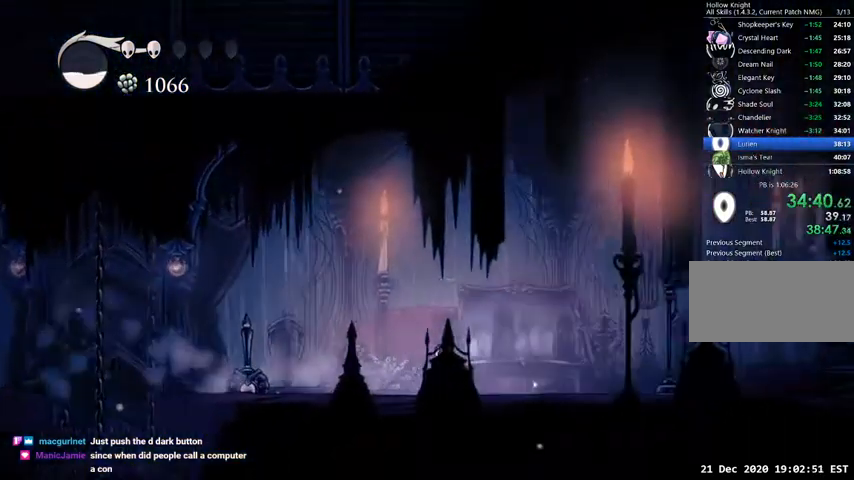
{"keys": ["right"], "events": [[200, "dash", "down"], [300, "dash", "up"]]}
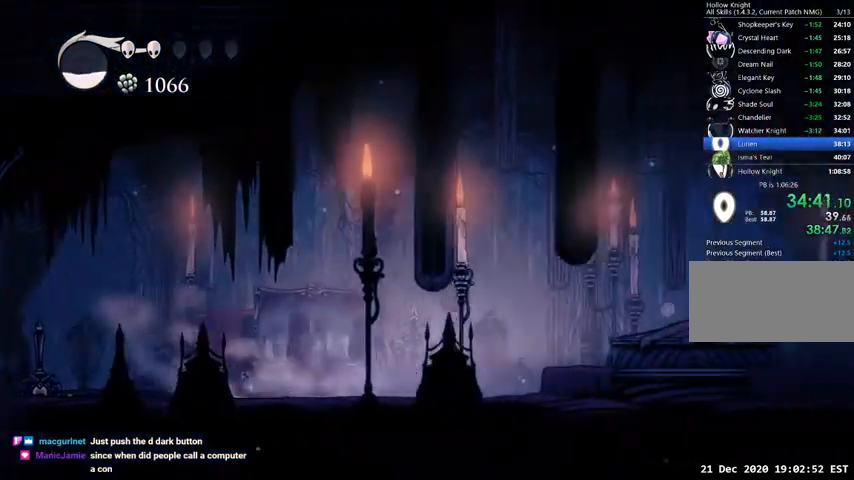
{"keys": ["dnail"], "events": [[267, "dnail", "down"], [334, "right", "up"]]}
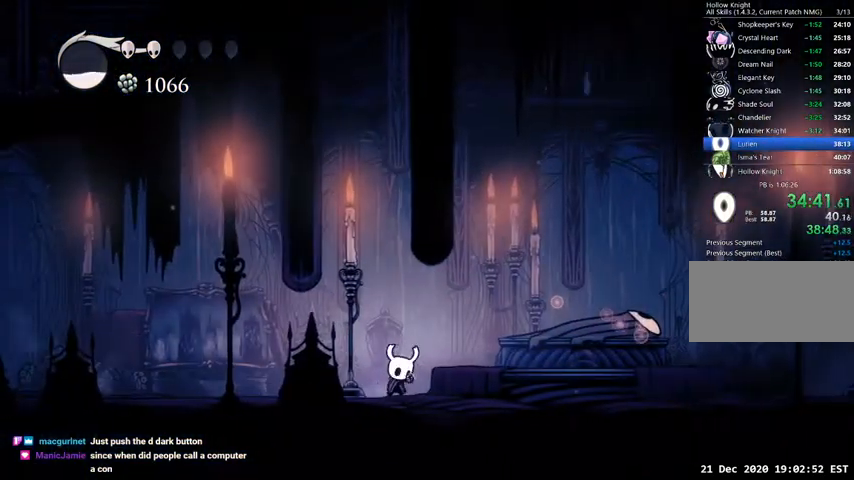
{"keys": ["dnail"], "events": []}
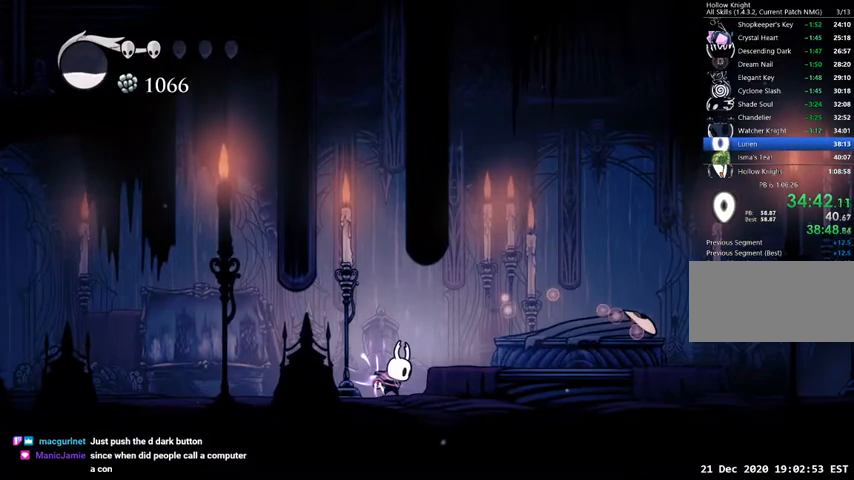
{"keys": ["dnail"], "events": []}
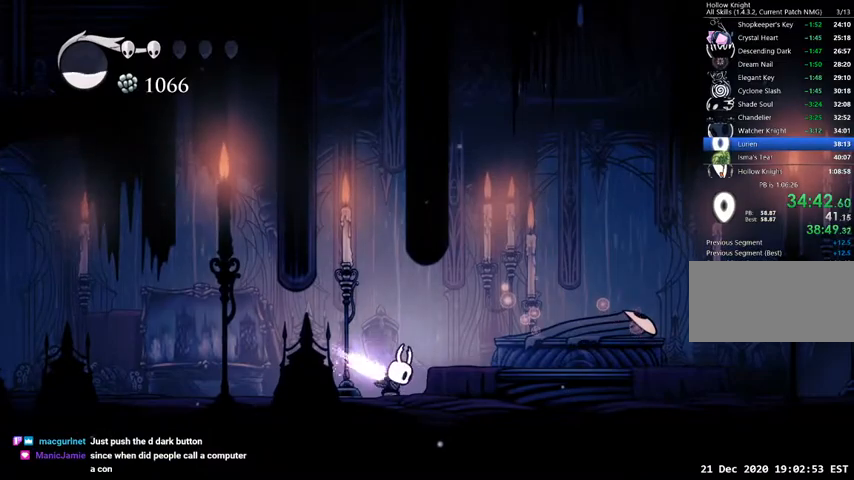
{"keys": [], "events": [[400, "dnail", "up"]]}
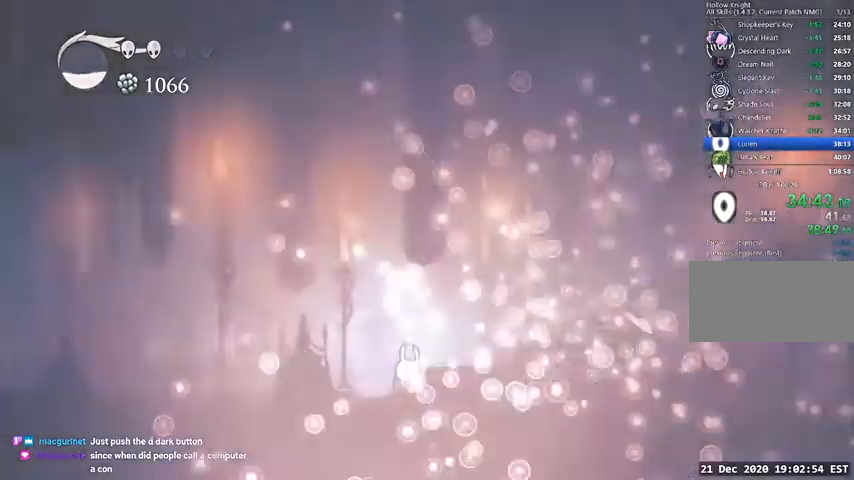
{"keys": [], "events": []}
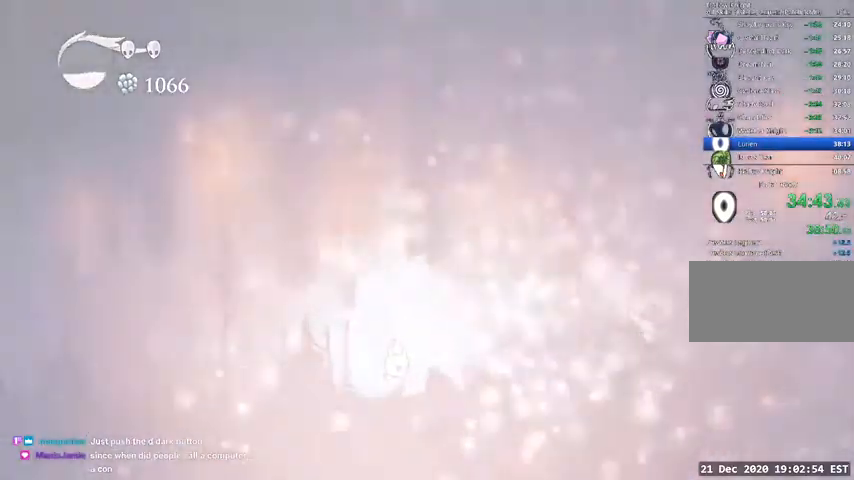
{"keys": [], "events": []}
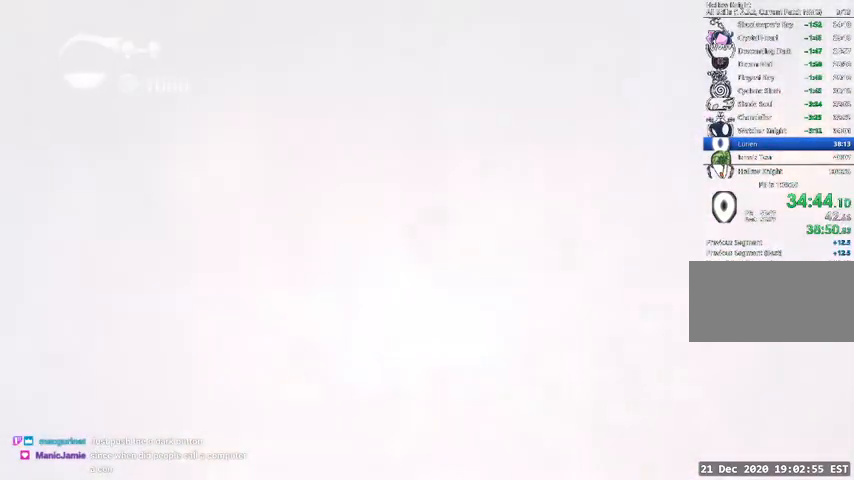
{"keys": [], "events": []}
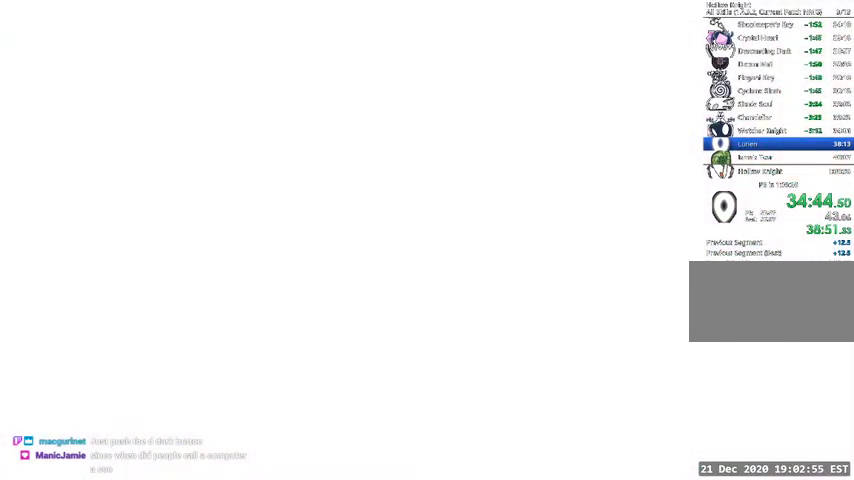
{"keys": [], "events": []}
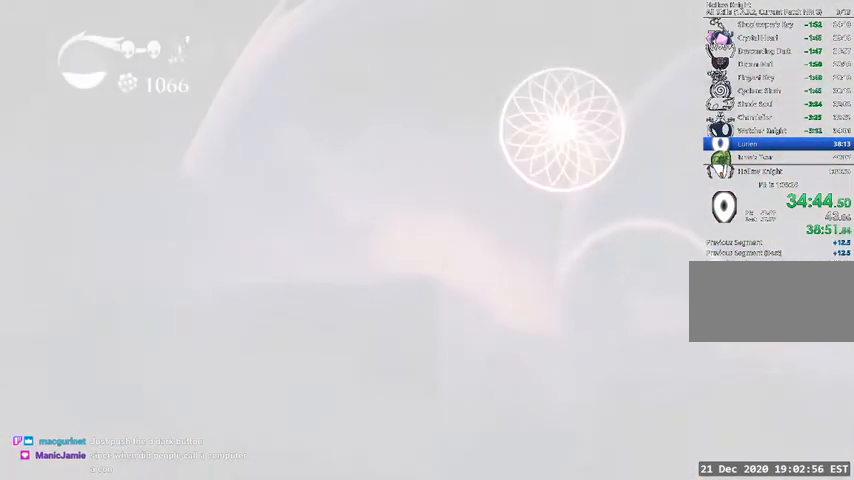
{"keys": [], "events": []}
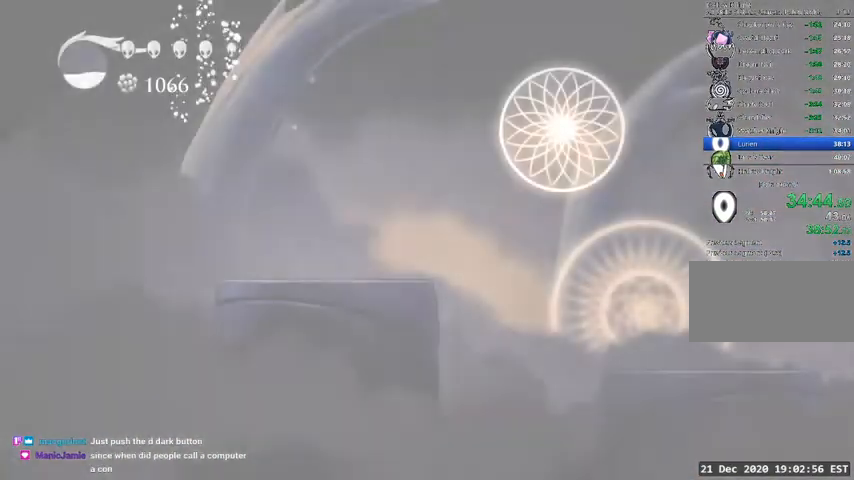
{"keys": [], "events": []}
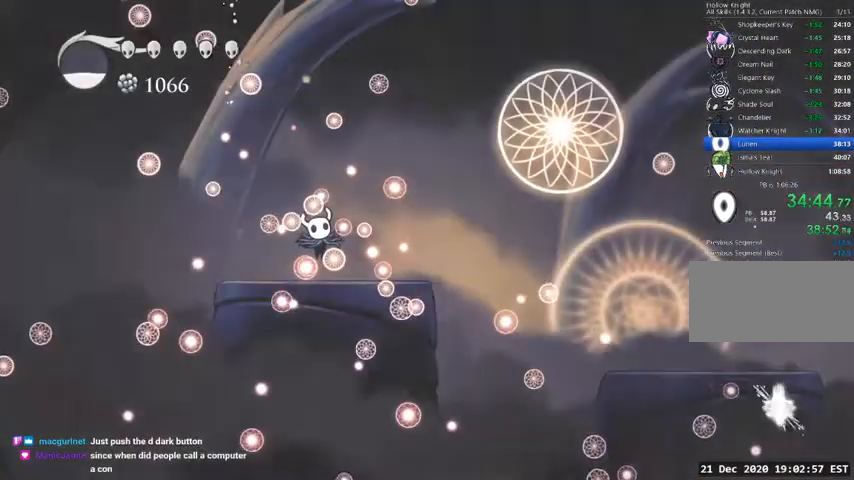
{"keys": [], "events": []}
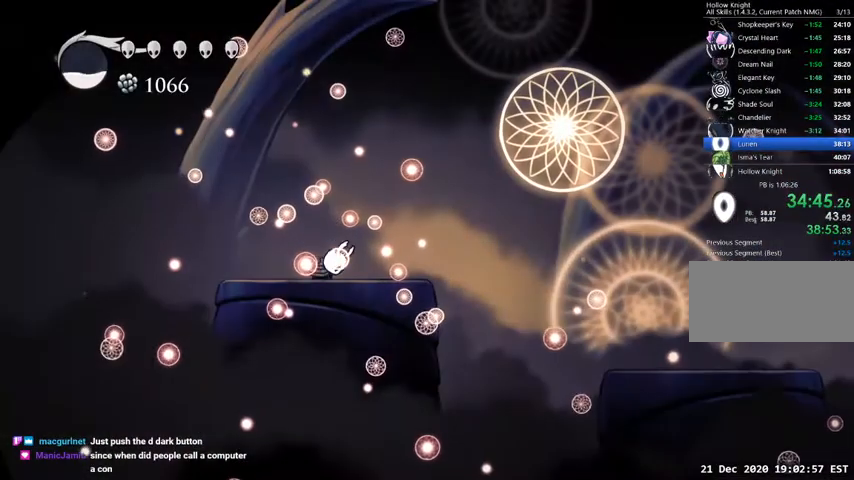
{"keys": [], "events": []}
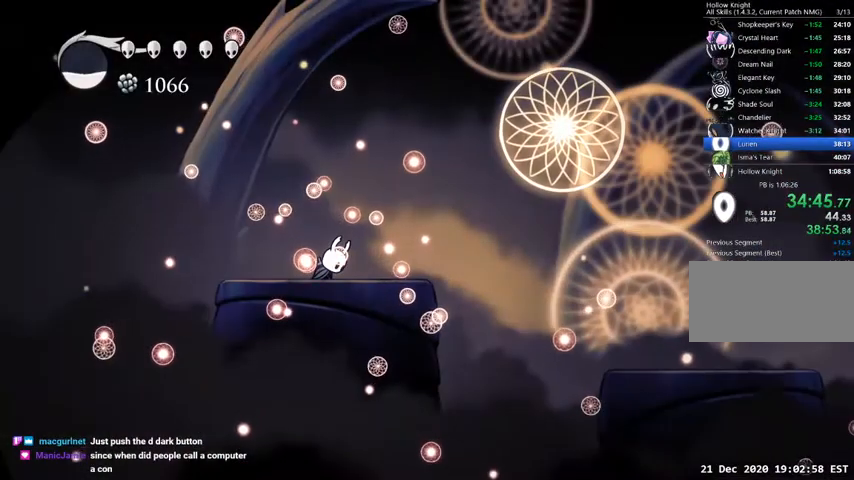
{"keys": [], "events": []}
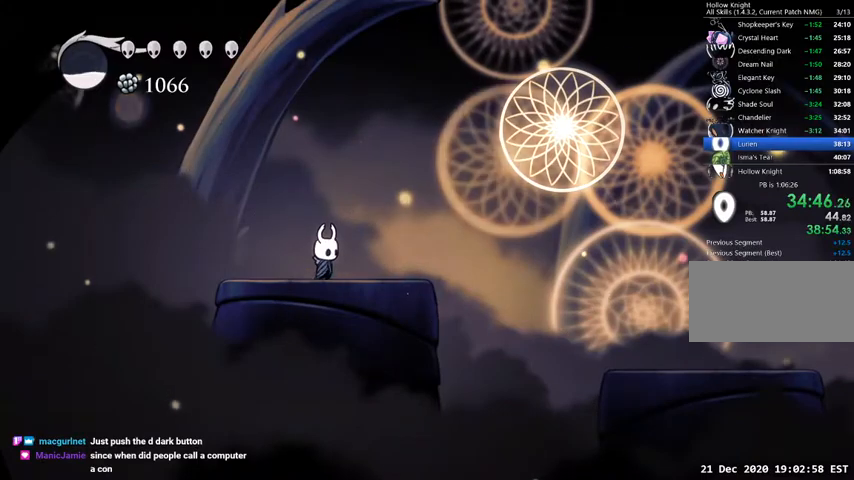
{"keys": ["sdsh"], "events": [[234, "sdsh", "down"]]}
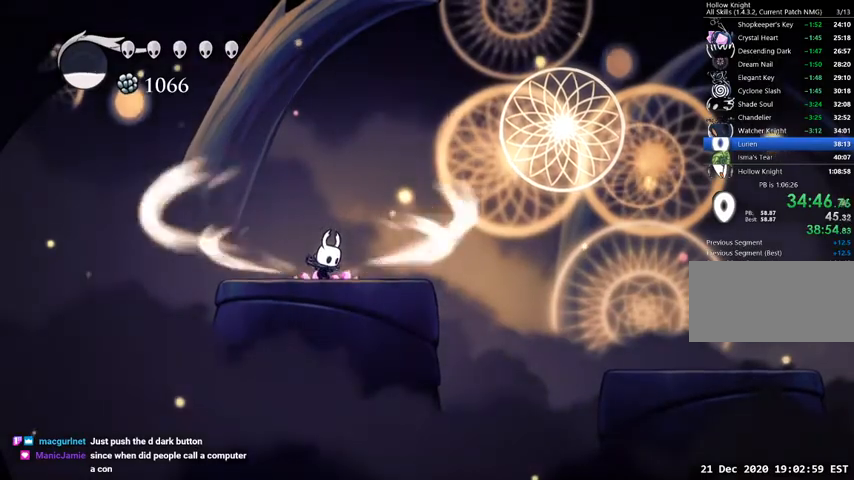
{"keys": ["sdsh"], "events": []}
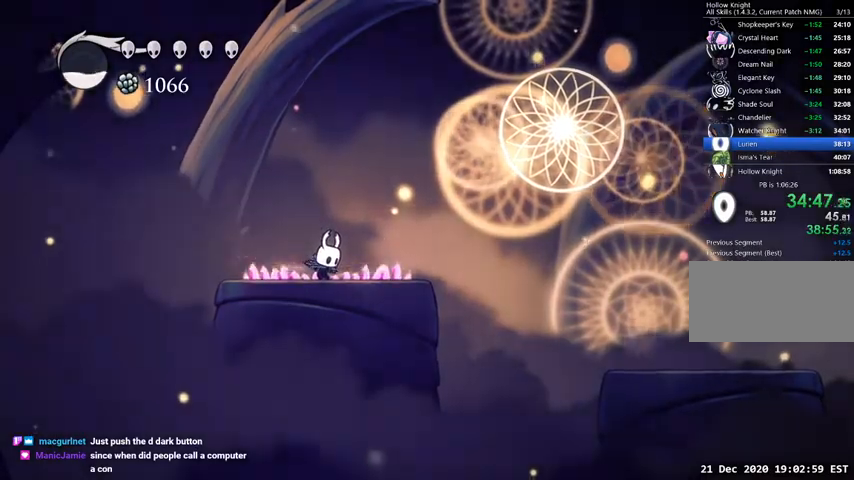
{"keys": [], "events": [[134, "sdsh", "up"]]}
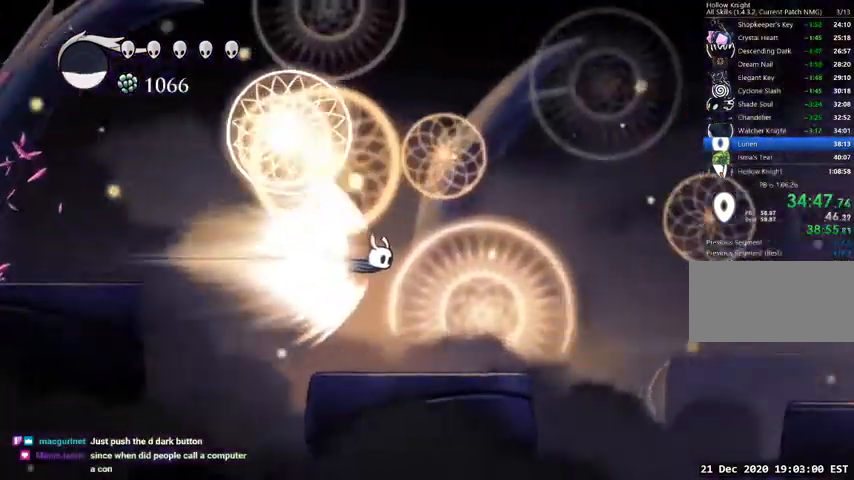
{"keys": [], "events": []}
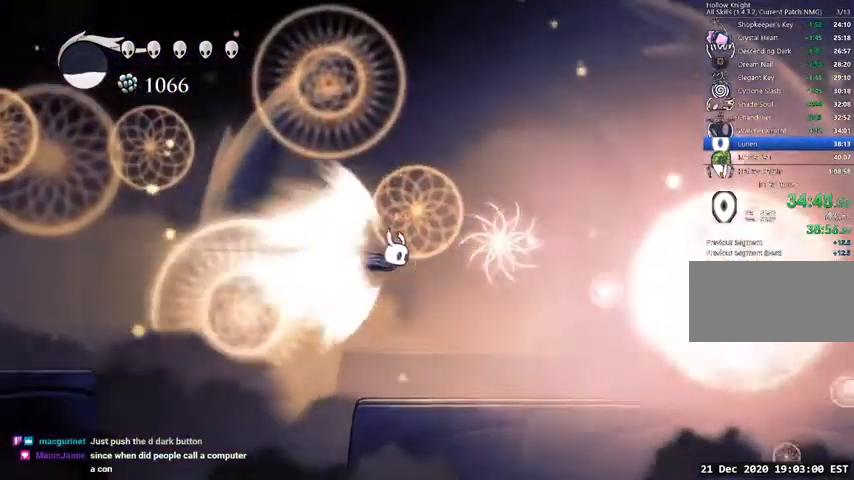
{"keys": [], "events": [[134, "jump", "down"], [200, "jump", "up"]]}
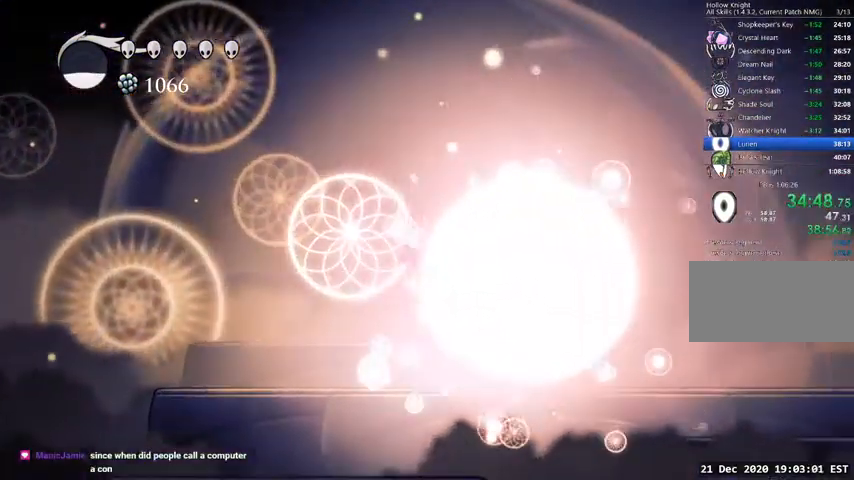
{"keys": ["right", "up"], "events": [[100, "right", "down"], [234, "up", "down"], [267, "nail", "down"], [367, "nail", "up"]]}
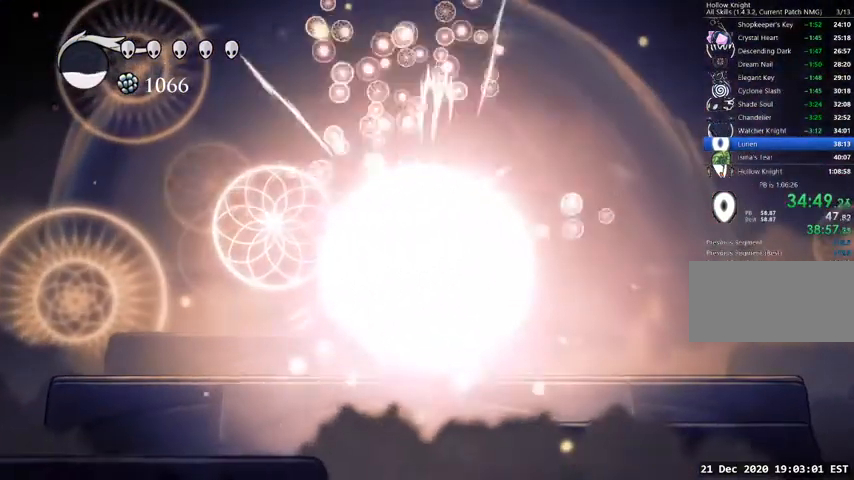
{"keys": ["up"], "events": [[100, "nail", "down"], [100, "right", "up"], [200, "nail", "up"], [300, "nail", "down"], [300, "right", "down"], [334, "nail", "up"], [400, "nail", "down"], [434, "right", "up"], [467, "nail", "up"]]}